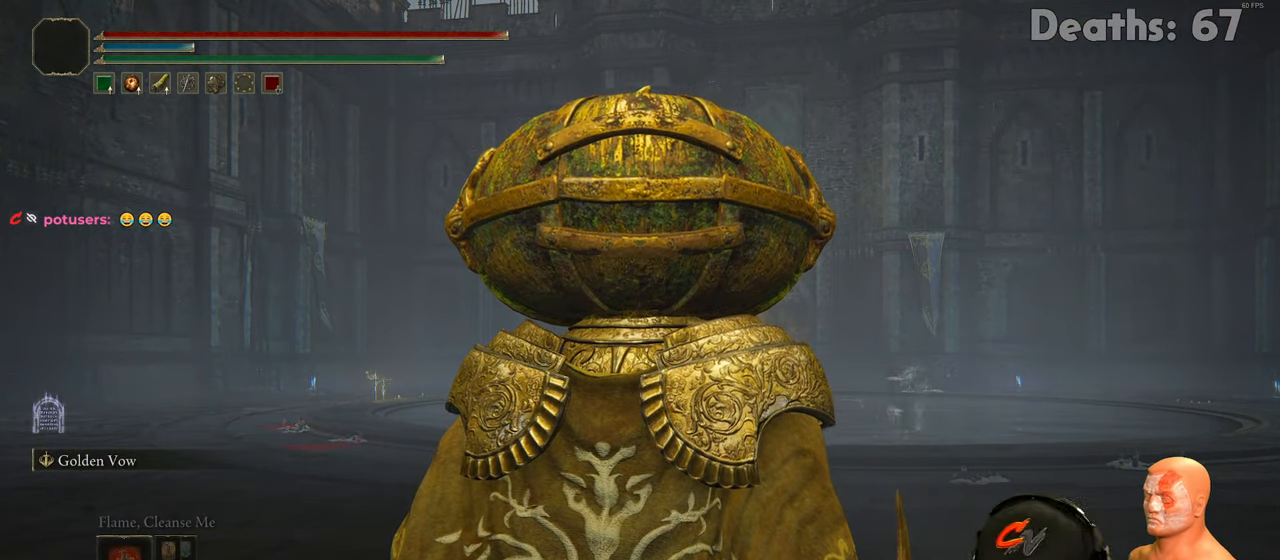
Gameplay with a controller (Xbox layout); each line is a JSON object with the inputs held at the frame after it. "events" lists button and stick changes between this image and that frame as [ms after this image, input, new state], when the widget could be followed in between.
{"buttons": [], "left_stick": "down", "right_stick": "center", "events": [[33, "left_stick", "down"], [300, "left_stick", "center"], [500, "left_stick", "down"]]}
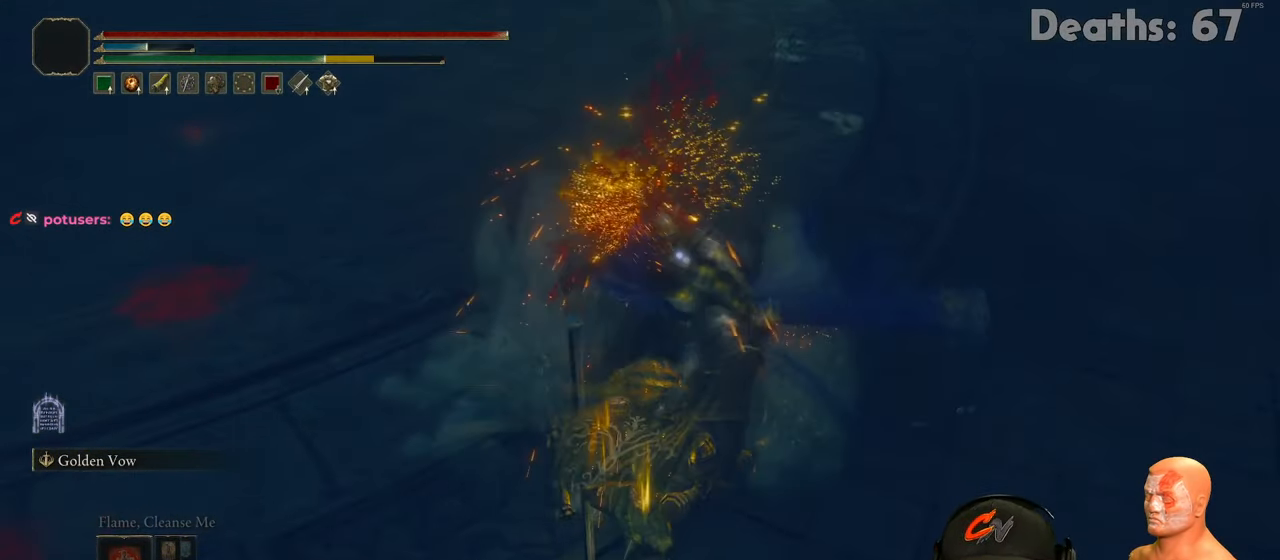
{"buttons": [], "left_stick": "down-left", "right_stick": "center", "events": [[67, "left_stick", "down-left"]]}
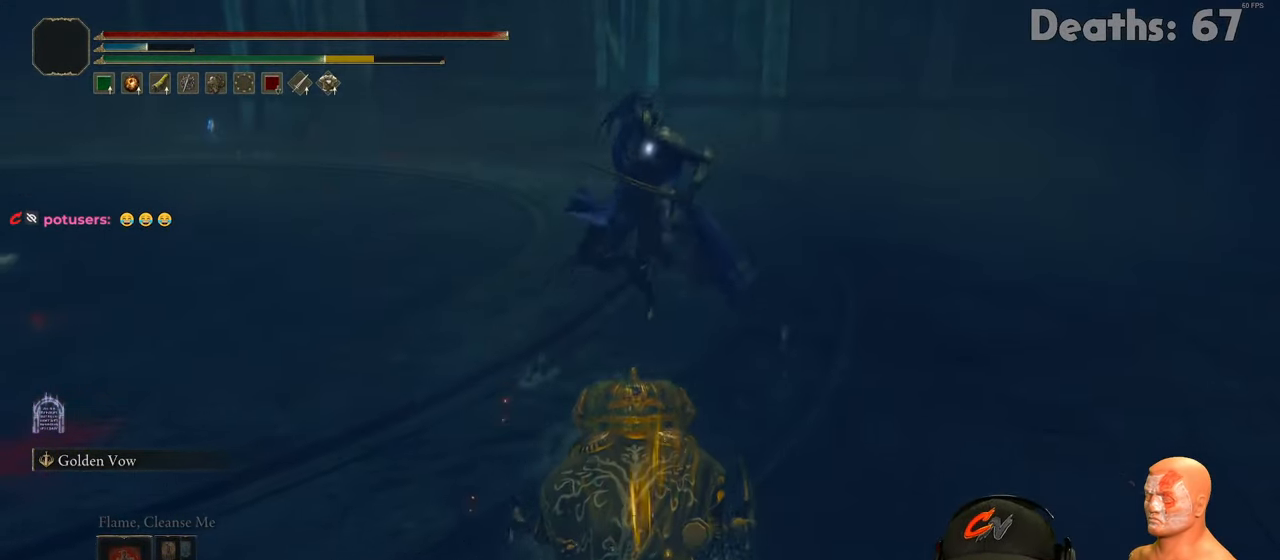
{"buttons": [], "left_stick": "down", "right_stick": "center", "events": [[200, "left_stick", "down"]]}
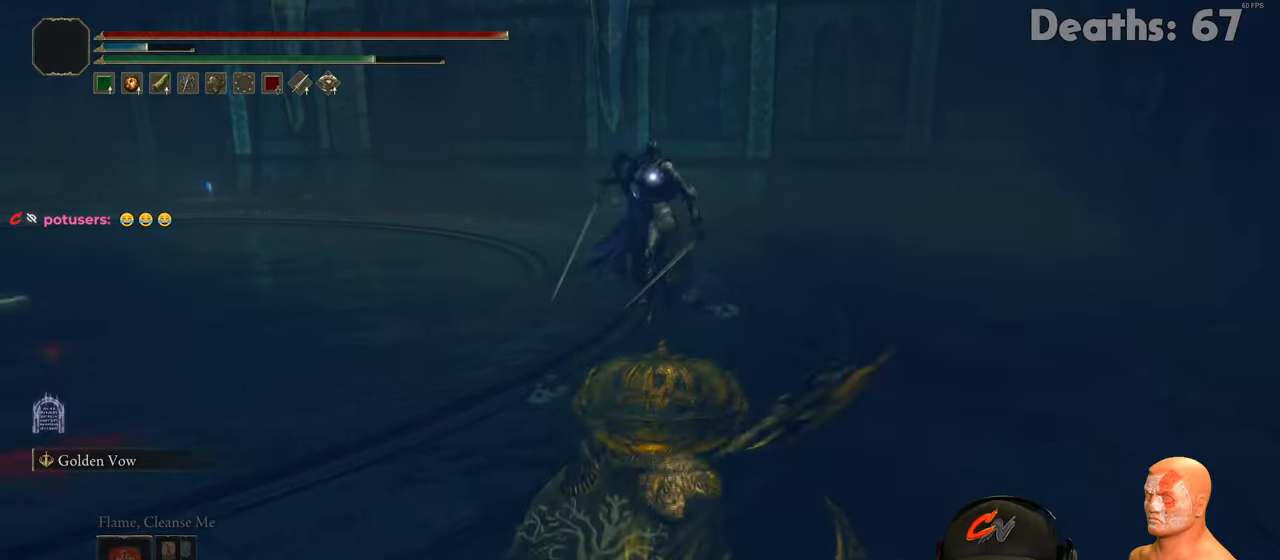
{"buttons": [], "left_stick": "left", "right_stick": "center", "events": [[150, "left_stick", "left"]]}
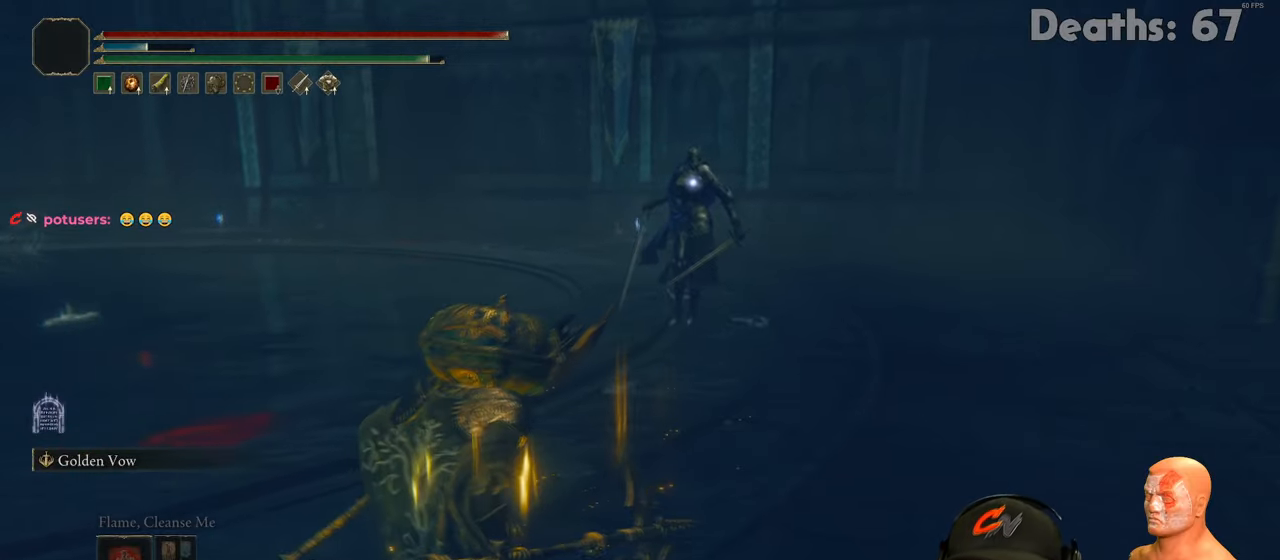
{"buttons": [], "left_stick": "left", "right_stick": "center", "events": []}
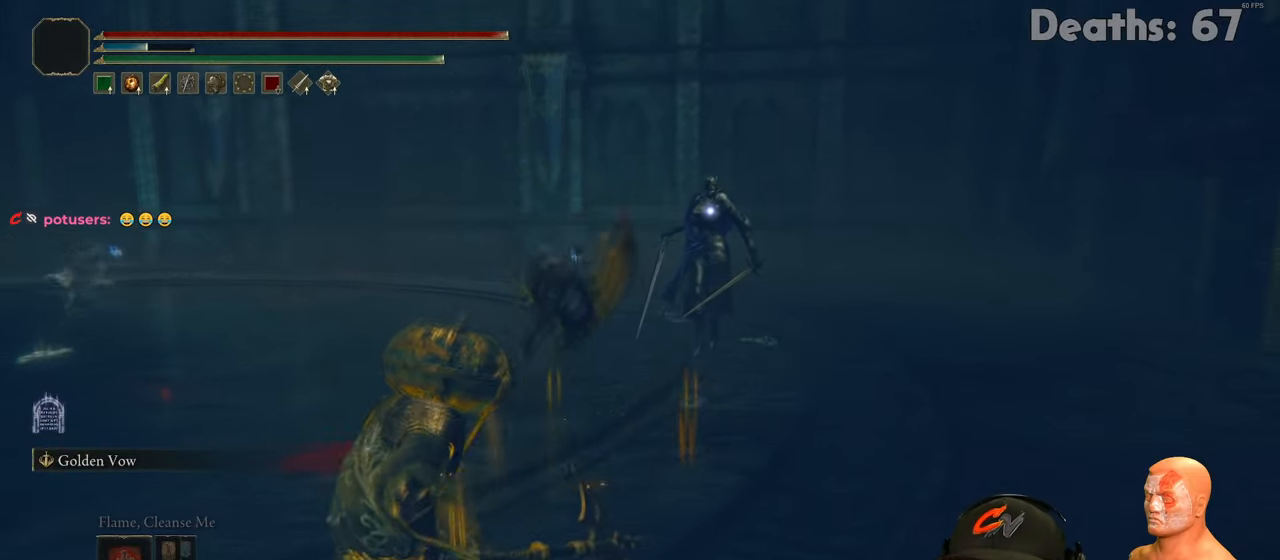
{"buttons": [], "left_stick": "left", "right_stick": "center", "events": []}
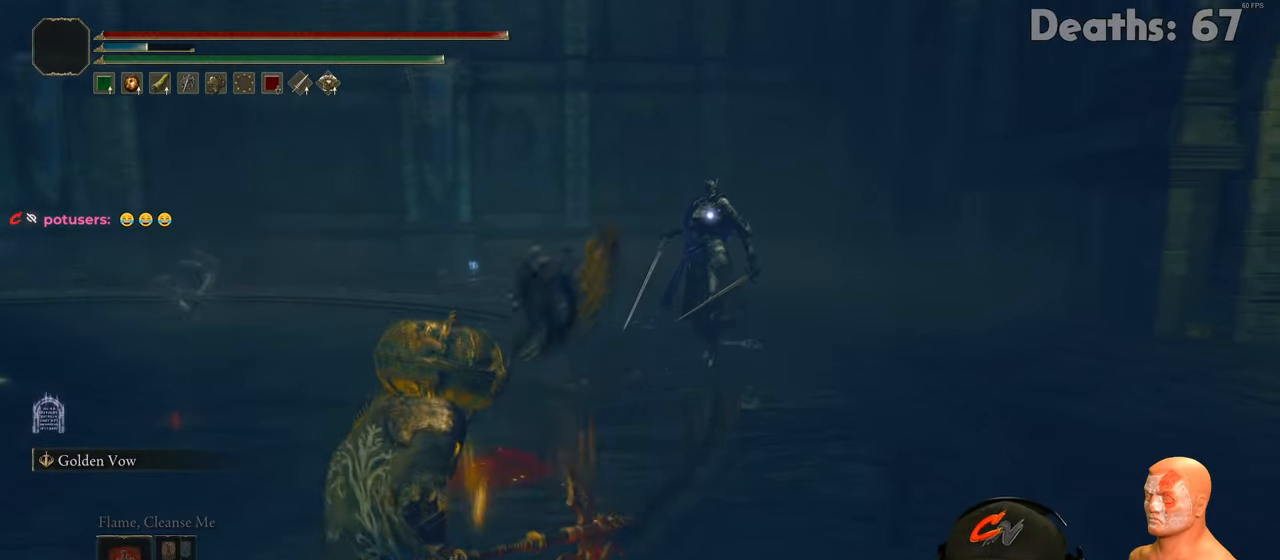
{"buttons": [], "left_stick": "left", "right_stick": "center", "events": []}
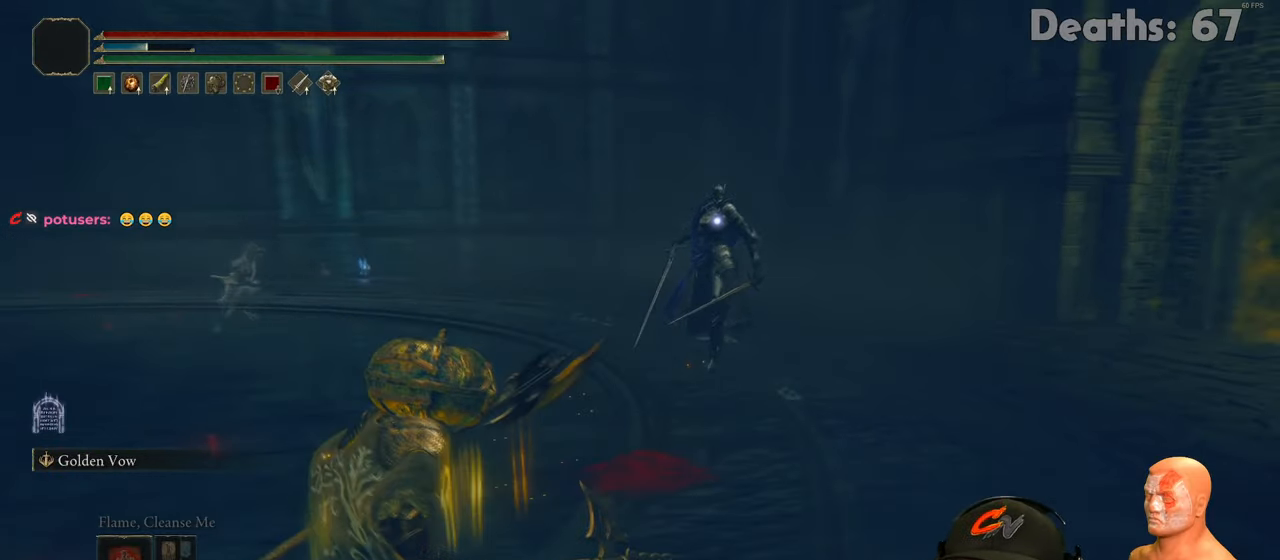
{"buttons": [], "left_stick": "down-left", "right_stick": "center", "events": [[84, "left_stick", "center"], [250, "left_stick", "left"], [417, "left_stick", "down-left"]]}
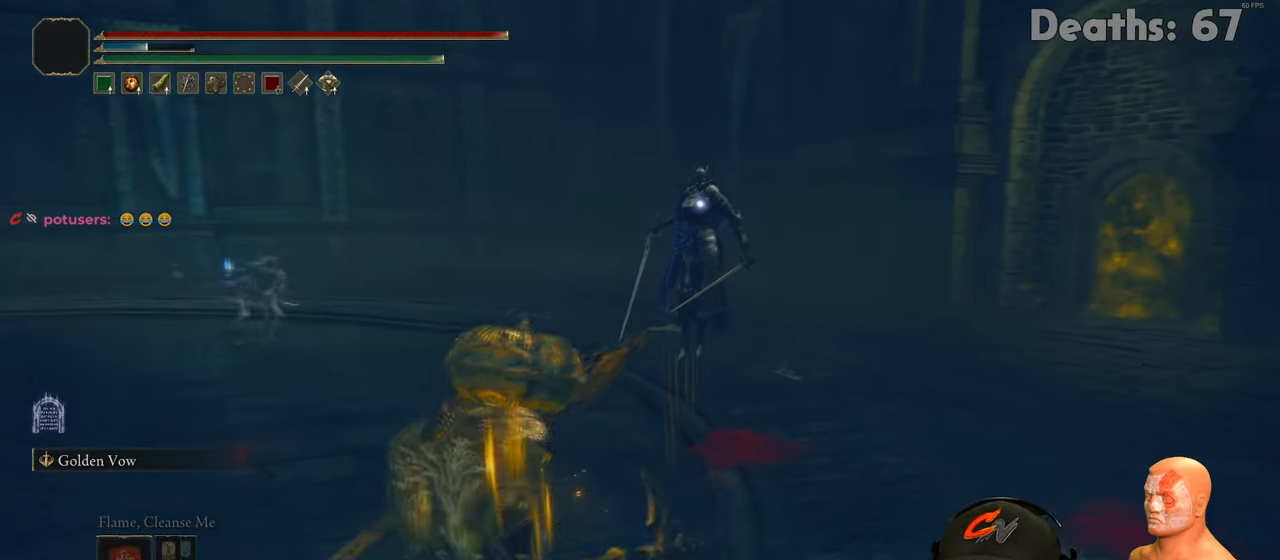
{"buttons": [], "left_stick": "down-left", "right_stick": "center", "events": []}
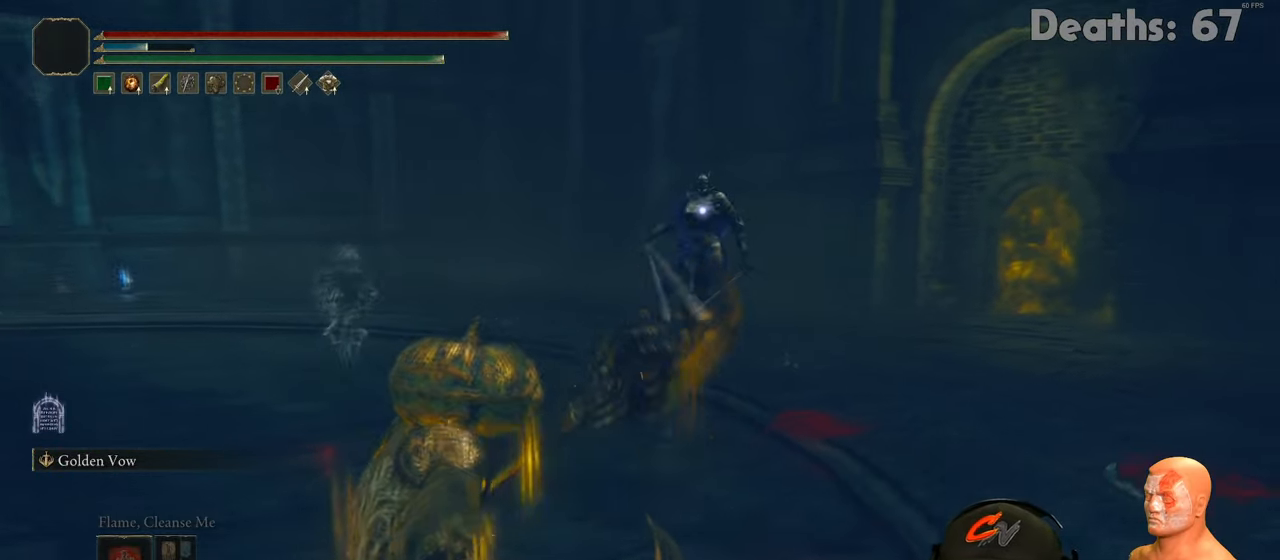
{"buttons": [], "left_stick": "down-left", "right_stick": "center", "events": []}
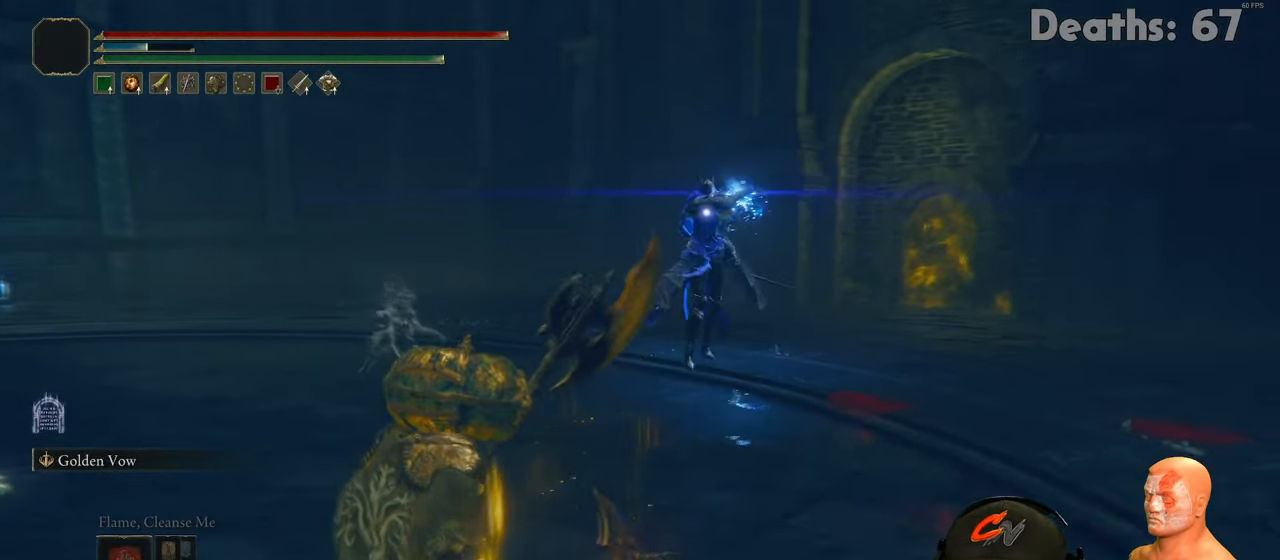
{"buttons": ["A"], "left_stick": "center", "right_stick": "center", "events": [[300, "left_stick", "center"], [367, "A", "down"]]}
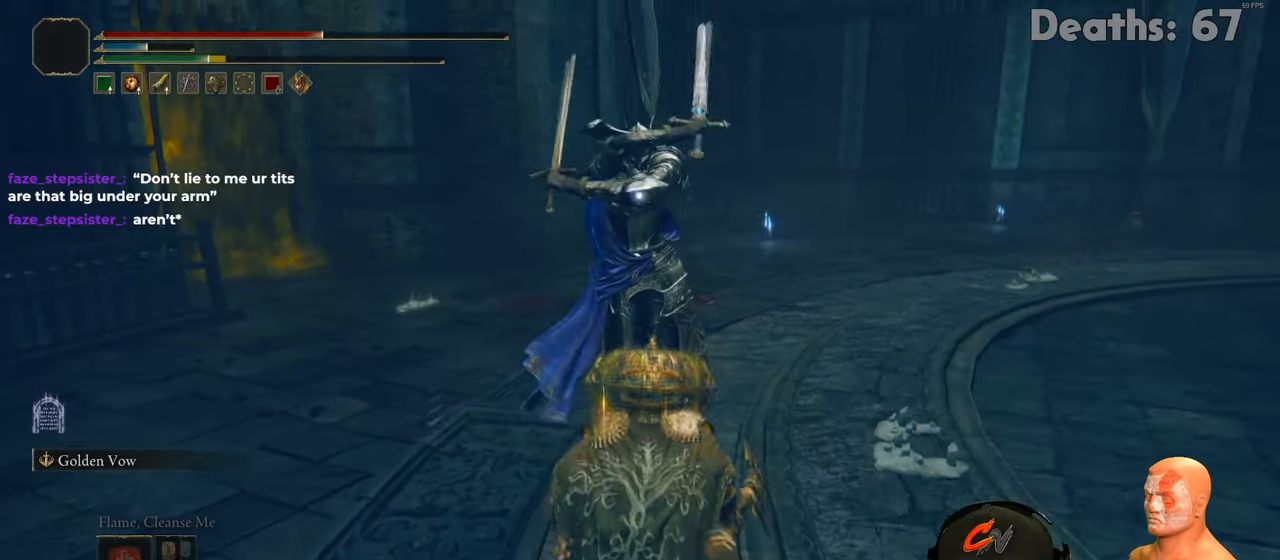
{"buttons": [], "left_stick": "center", "right_stick": "center", "events": [[17, "A", "up"], [117, "L1", "down"], [267, "L1", "up"]]}
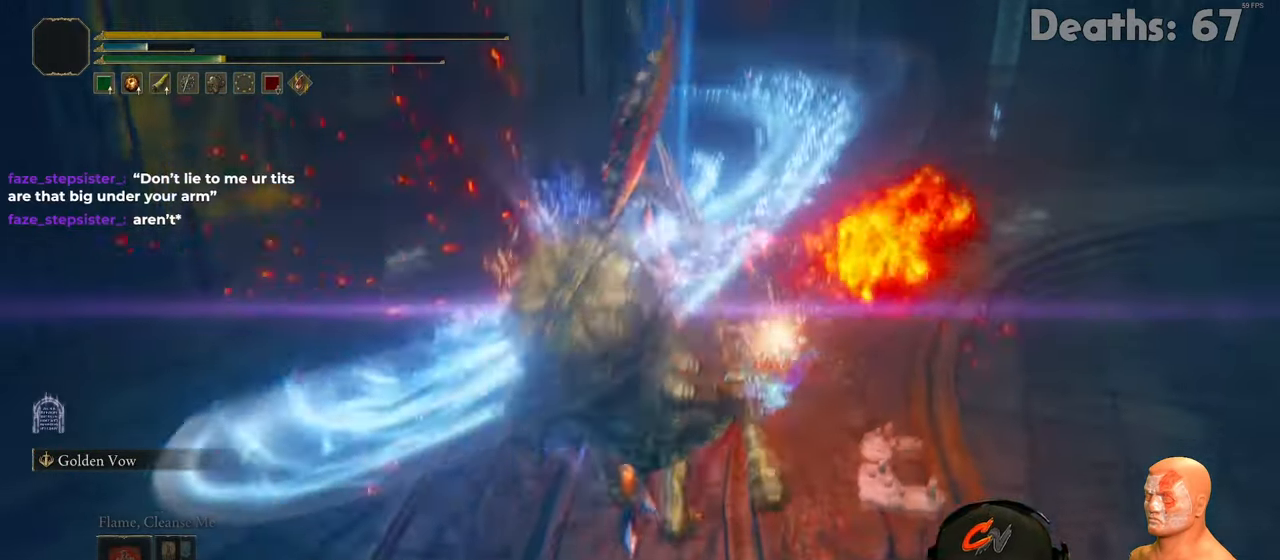
{"buttons": [], "left_stick": "center", "right_stick": "center", "events": []}
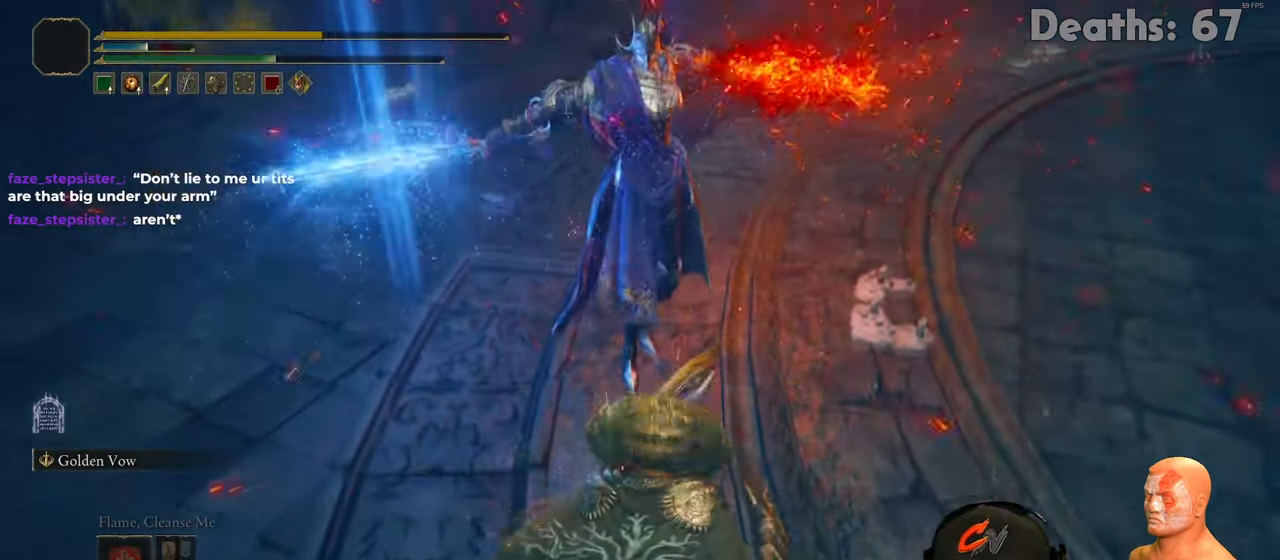
{"buttons": [], "left_stick": "center", "right_stick": "center", "events": []}